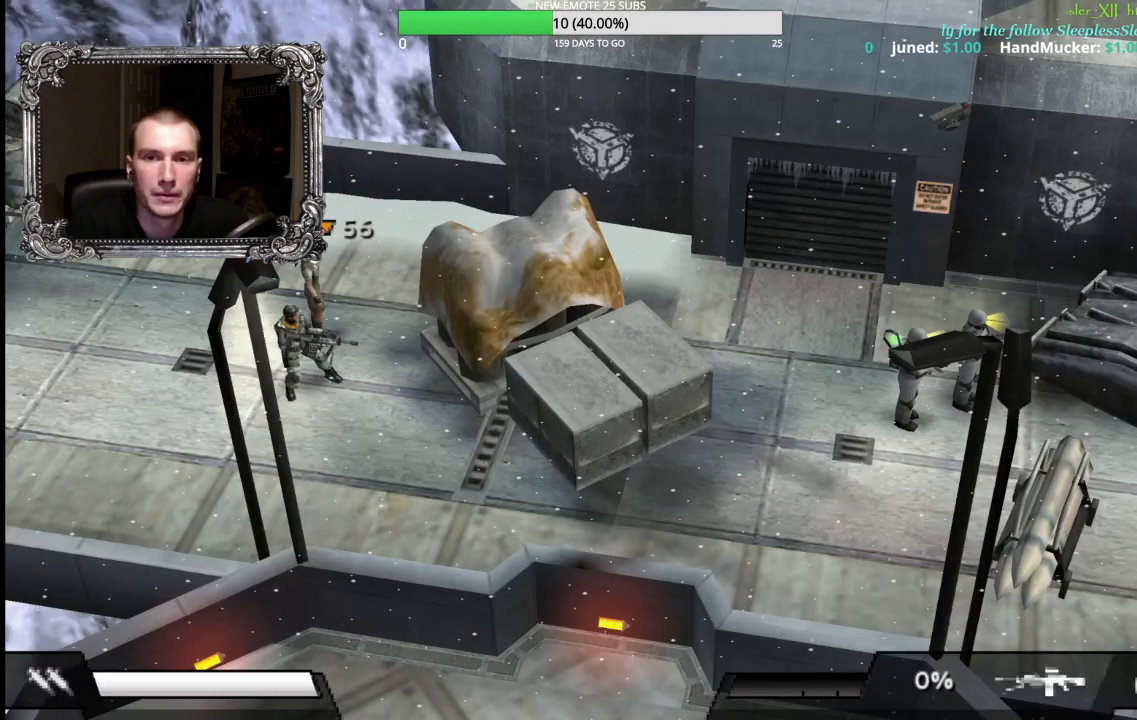
Gameplay with a controller (Xbox layout); each line is a JSON object with the inputs held at the frame after it. "events" lists button and stick changes between this image and that frame as [ms after this image, input, new state], when the widget could be followed in between.
{"buttons": [], "left_stick": "down-right", "right_stick": "center", "events": [[450, "left_stick", "down-right"]]}
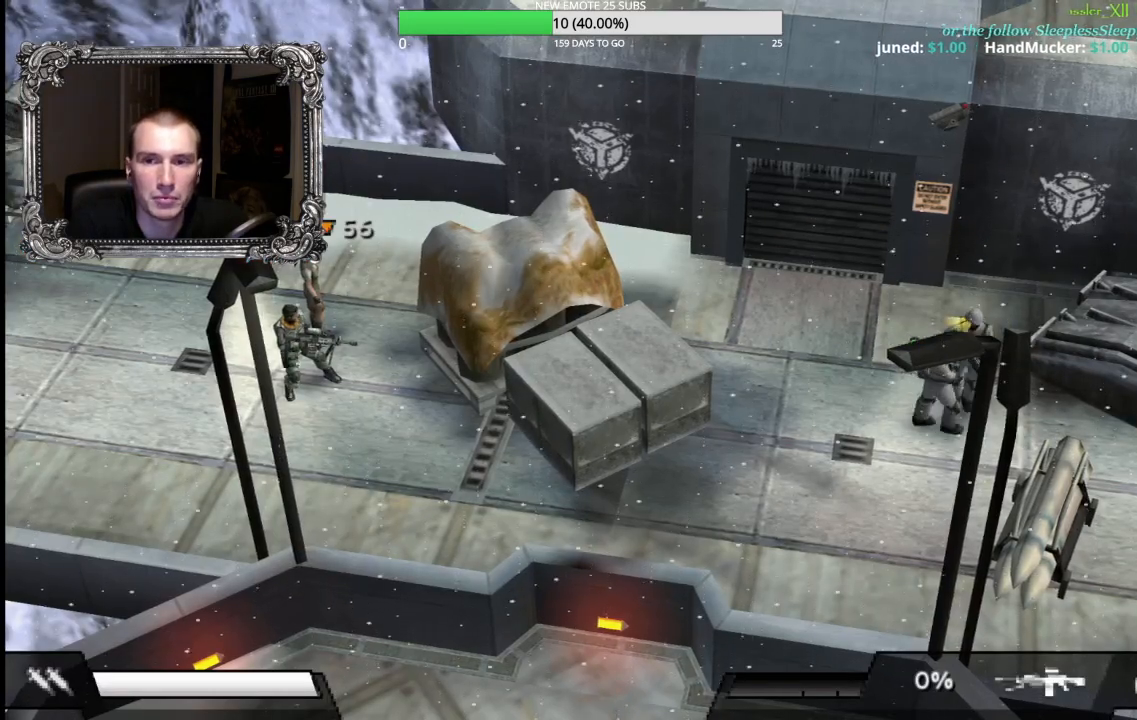
{"buttons": [], "left_stick": "down-right", "right_stick": "center", "events": []}
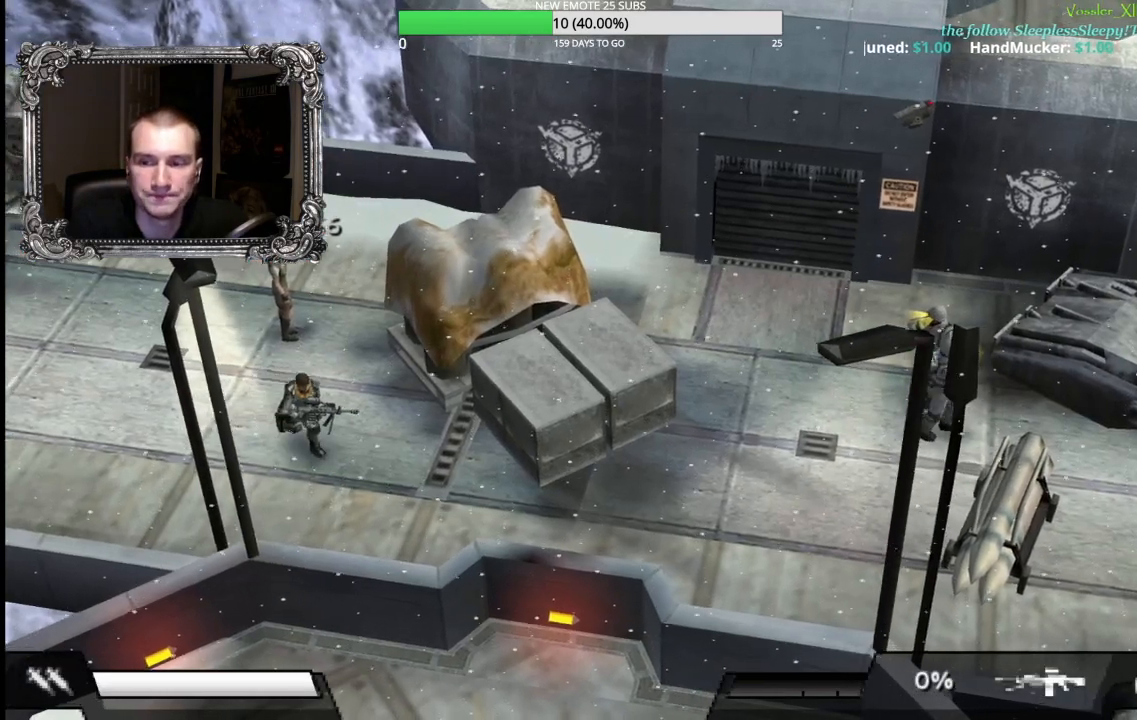
{"buttons": [], "left_stick": "down-right", "right_stick": "center", "events": [[233, "B", "down"], [367, "B", "up"]]}
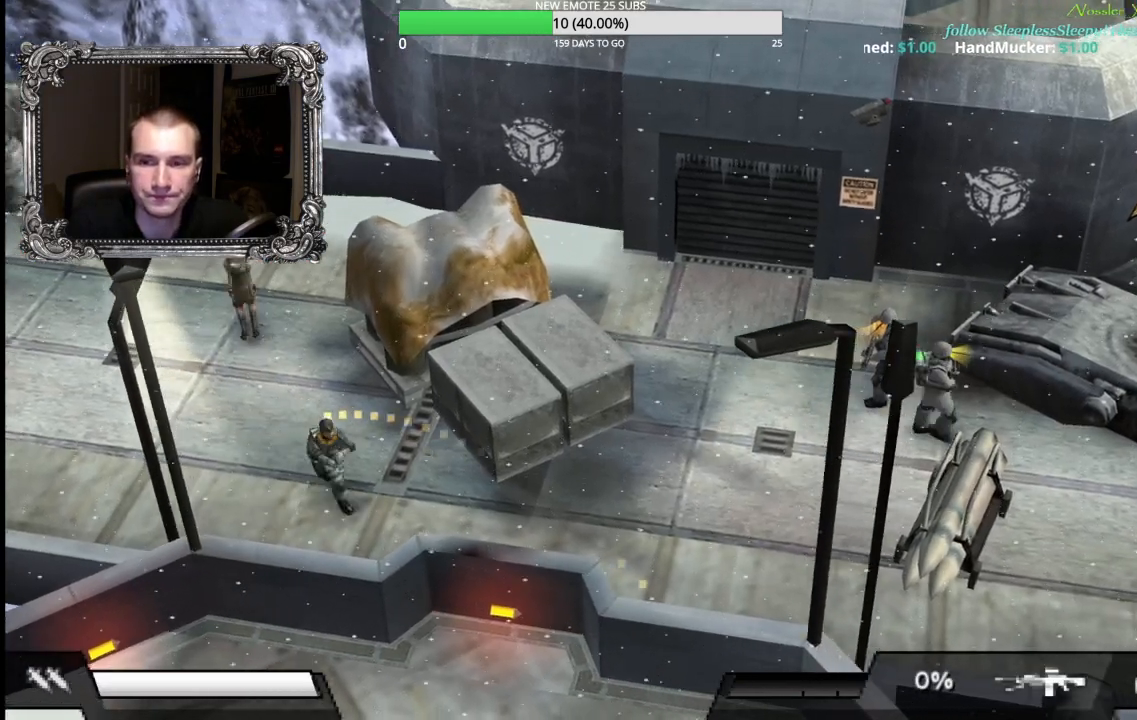
{"buttons": ["L1", "R1"], "left_stick": "right", "right_stick": "center", "events": [[167, "left_stick", "right"], [200, "L1", "down"], [233, "R1", "down"]]}
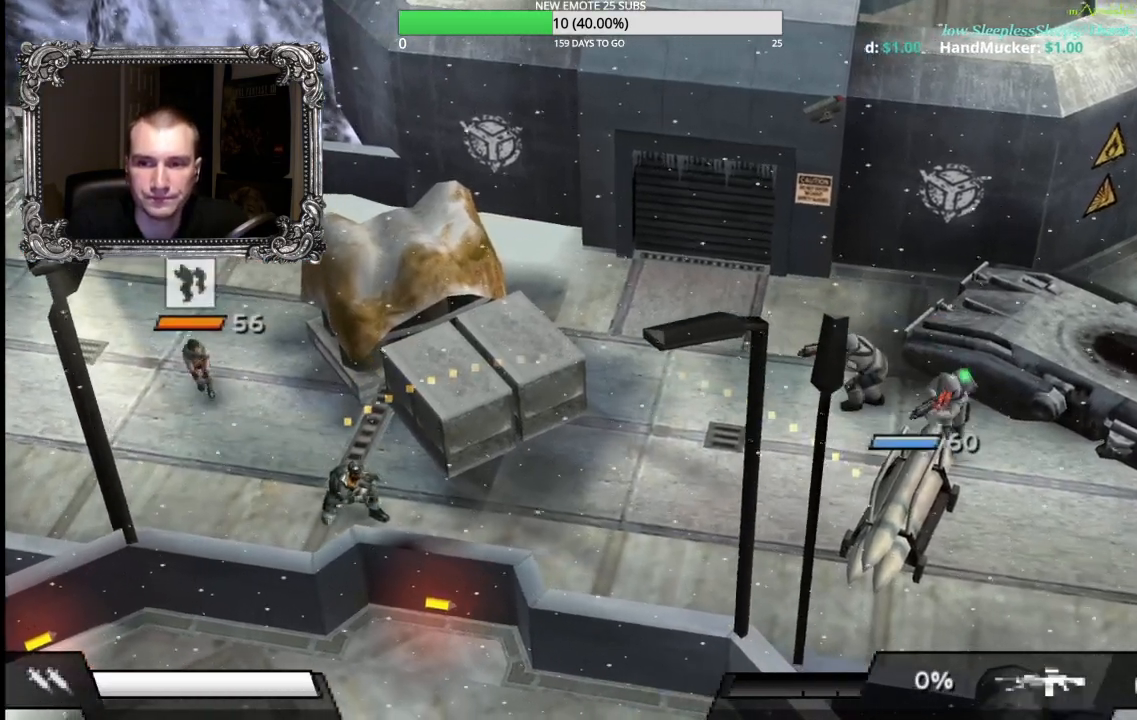
{"buttons": ["L1", "R1"], "left_stick": "right", "right_stick": "center", "events": [[17, "B", "down"], [167, "B", "up"]]}
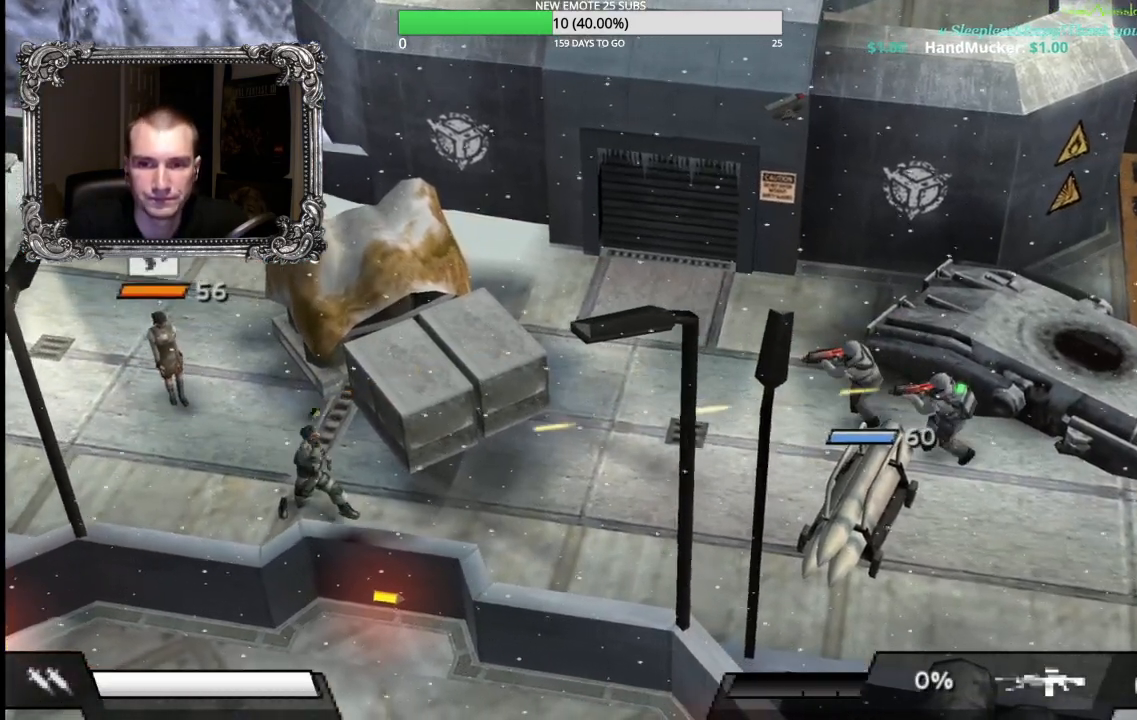
{"buttons": [], "left_stick": "down-left", "right_stick": "center", "events": [[217, "L1", "up"], [267, "R1", "up"], [267, "left_stick", "down-right"], [367, "left_stick", "down"], [467, "left_stick", "down-left"]]}
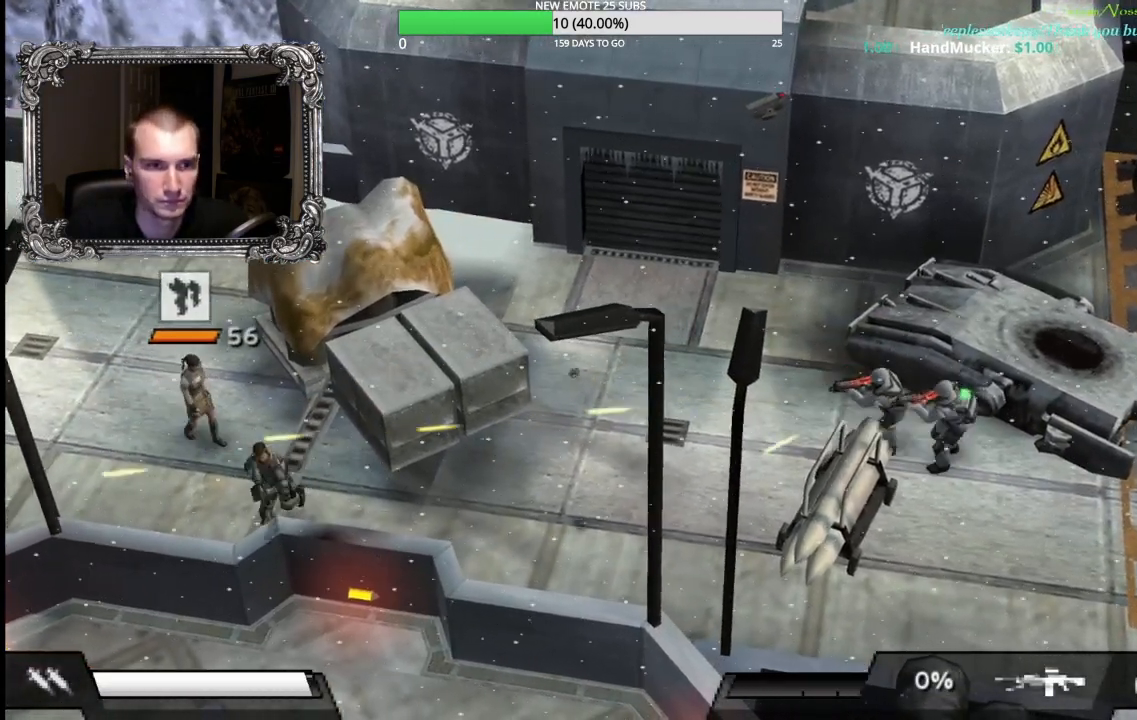
{"buttons": [], "left_stick": "center", "right_stick": "center", "events": [[433, "left_stick", "center"]]}
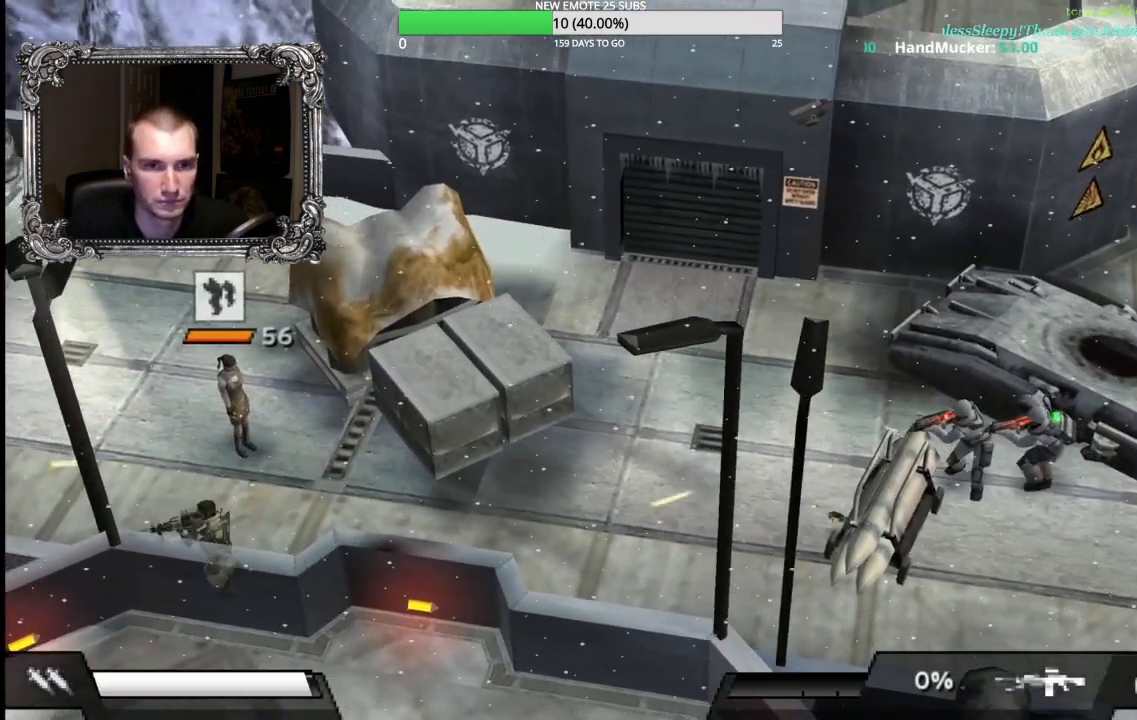
{"buttons": ["A"], "left_stick": "center", "right_stick": "center", "events": [[33, "DPAD_UP", "down"], [150, "DPAD_UP", "up"], [450, "A", "down"]]}
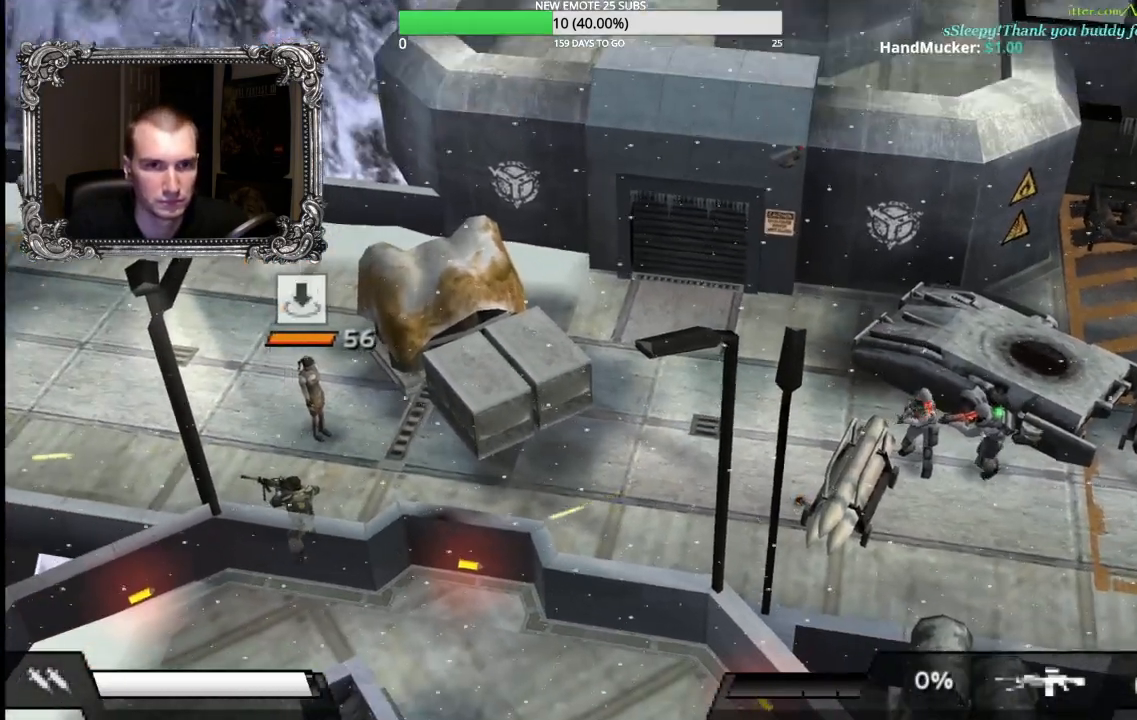
{"buttons": [], "left_stick": "up-right", "right_stick": "center", "events": [[67, "A", "up"], [300, "left_stick", "up-right"]]}
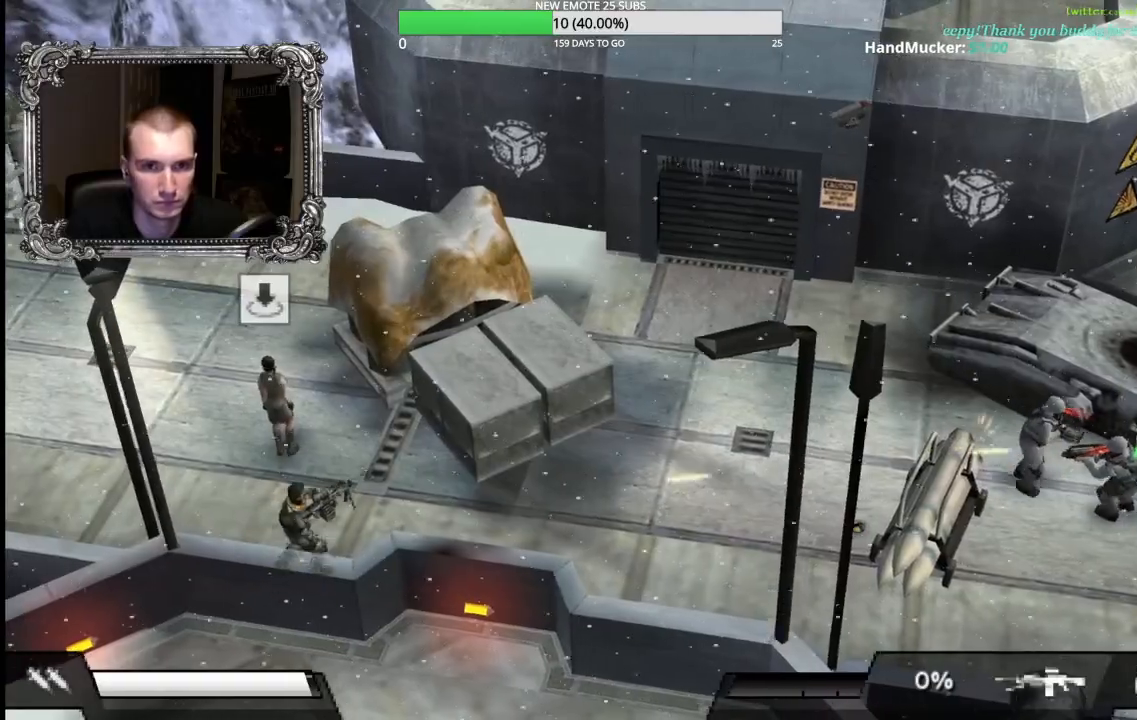
{"buttons": [], "left_stick": "down", "right_stick": "center", "events": [[150, "left_stick", "up"], [317, "left_stick", "right"], [433, "left_stick", "down"]]}
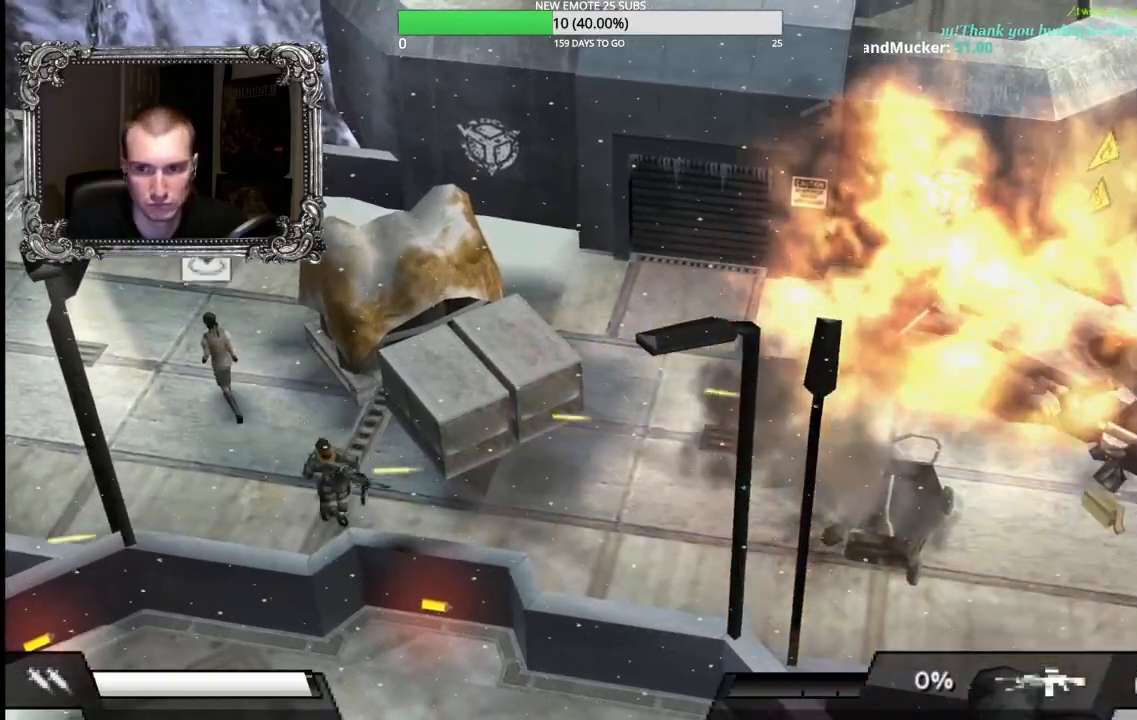
{"buttons": [], "left_stick": "right", "right_stick": "center", "events": [[67, "left_stick", "down-right"], [200, "left_stick", "right"]]}
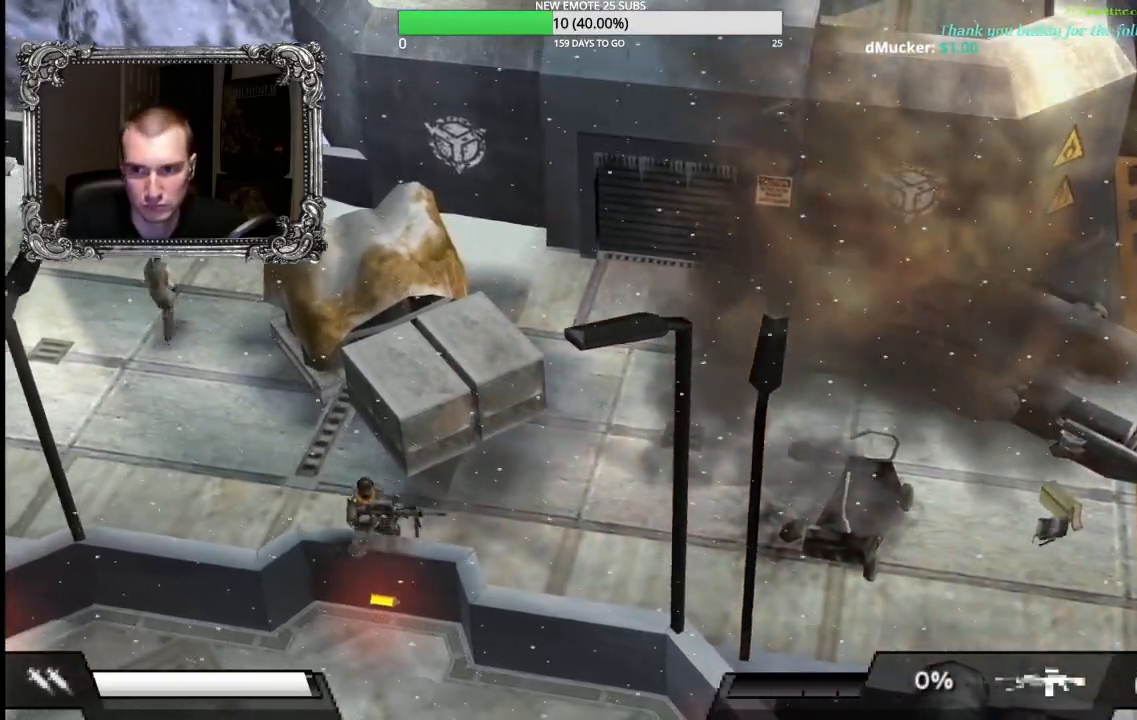
{"buttons": ["R2"], "left_stick": "right", "right_stick": "center", "events": [[133, "R2", "down"]]}
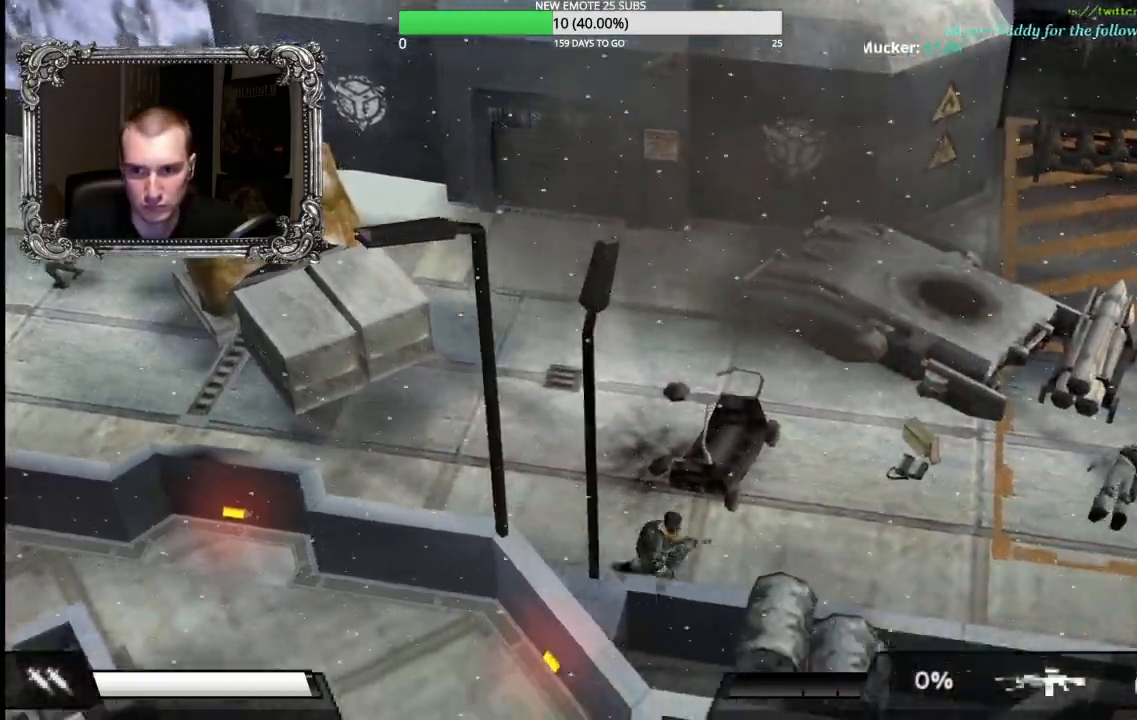
{"buttons": [], "left_stick": "down-right", "right_stick": "center", "events": [[233, "R2", "up"], [450, "left_stick", "down-right"]]}
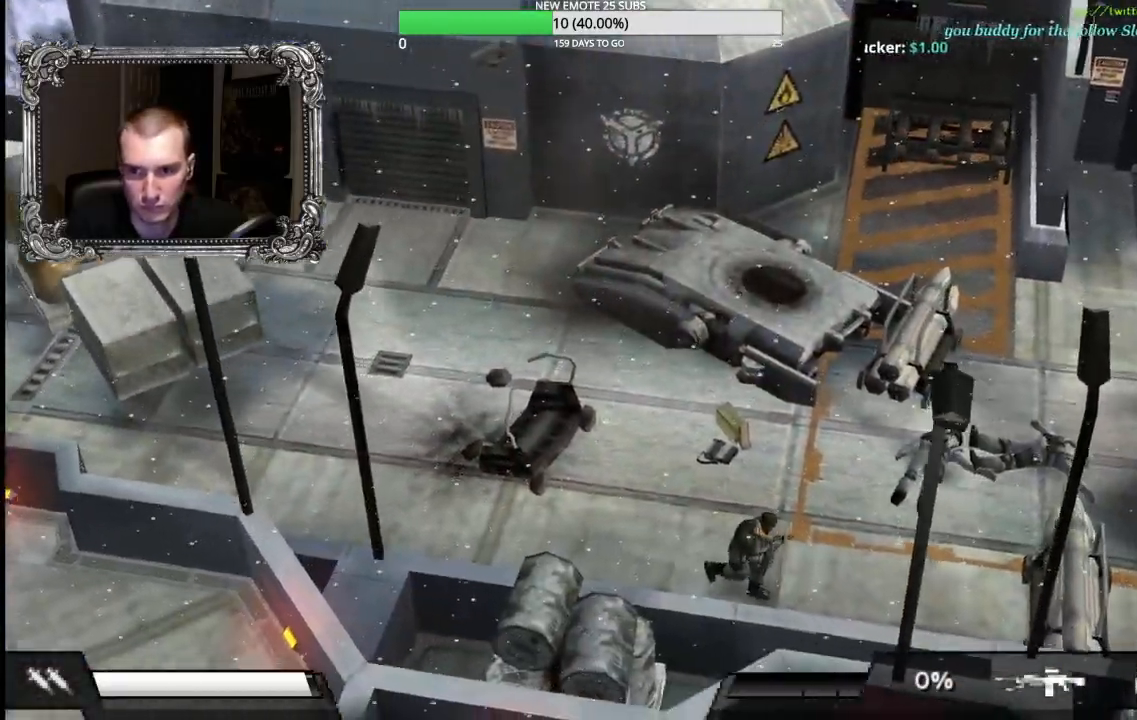
{"buttons": [], "left_stick": "up-right", "right_stick": "center", "events": [[250, "left_stick", "right"], [350, "left_stick", "up-right"]]}
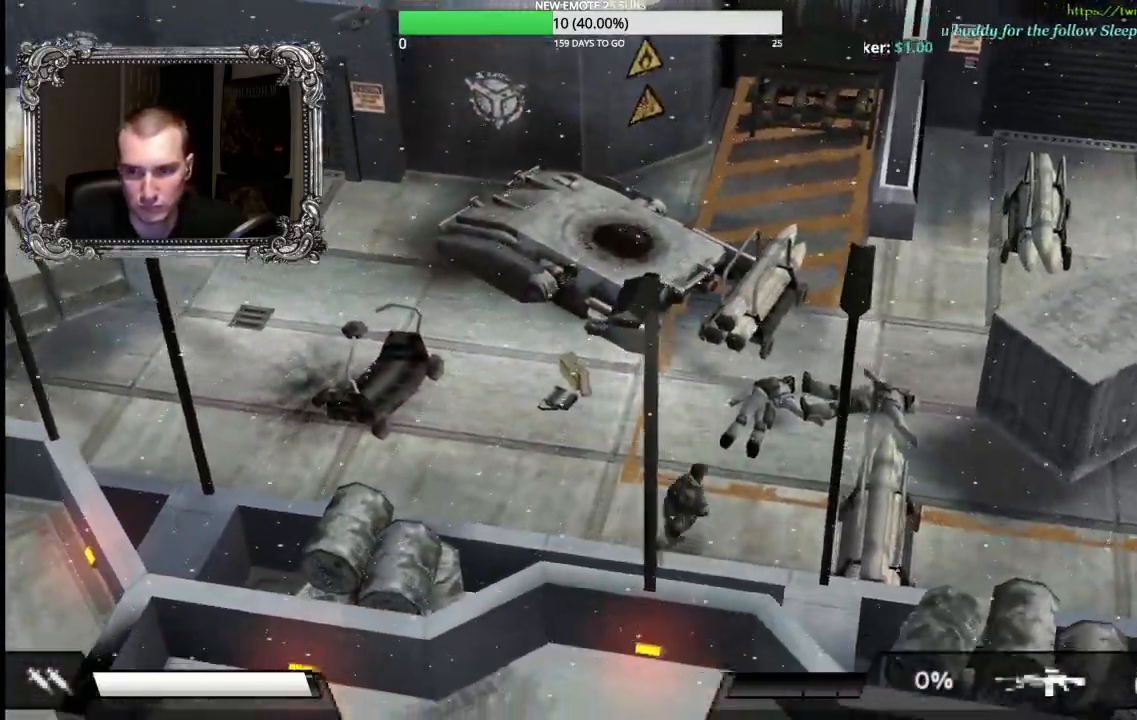
{"buttons": [], "left_stick": "up-right", "right_stick": "center", "events": []}